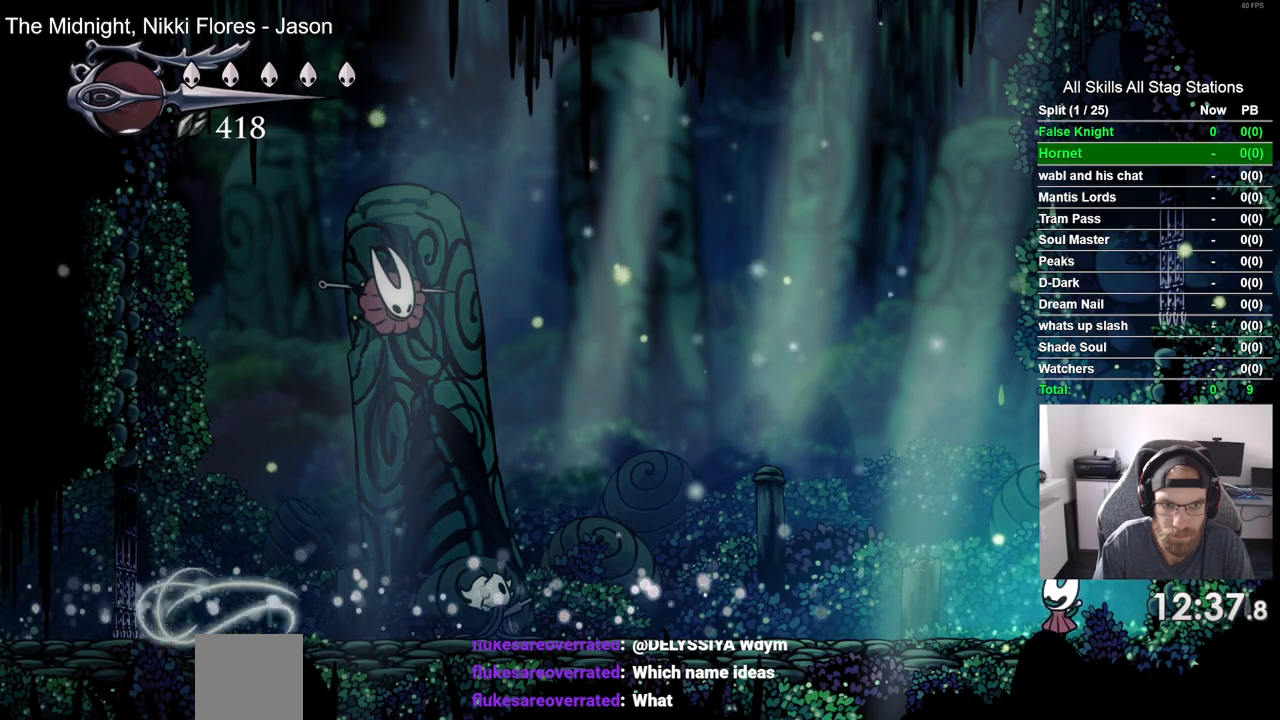
Gameplay with a controller (PlayStation layout); each line is a JSON object with the inputs held at the frame after it (dt_ms = milliseconds from this image to that frame). "events" lists button and stick changes between this image and that frame as [ms after this image, input, new state], when the widget could be followed in between.
{"dt_ms": 500, "buttons": ["CROSS", "DPAD_LEFT"], "left_stick": "center", "right_stick": "center", "events": [[83, "CROSS", "down"], [167, "DPAD_LEFT", "down"]]}
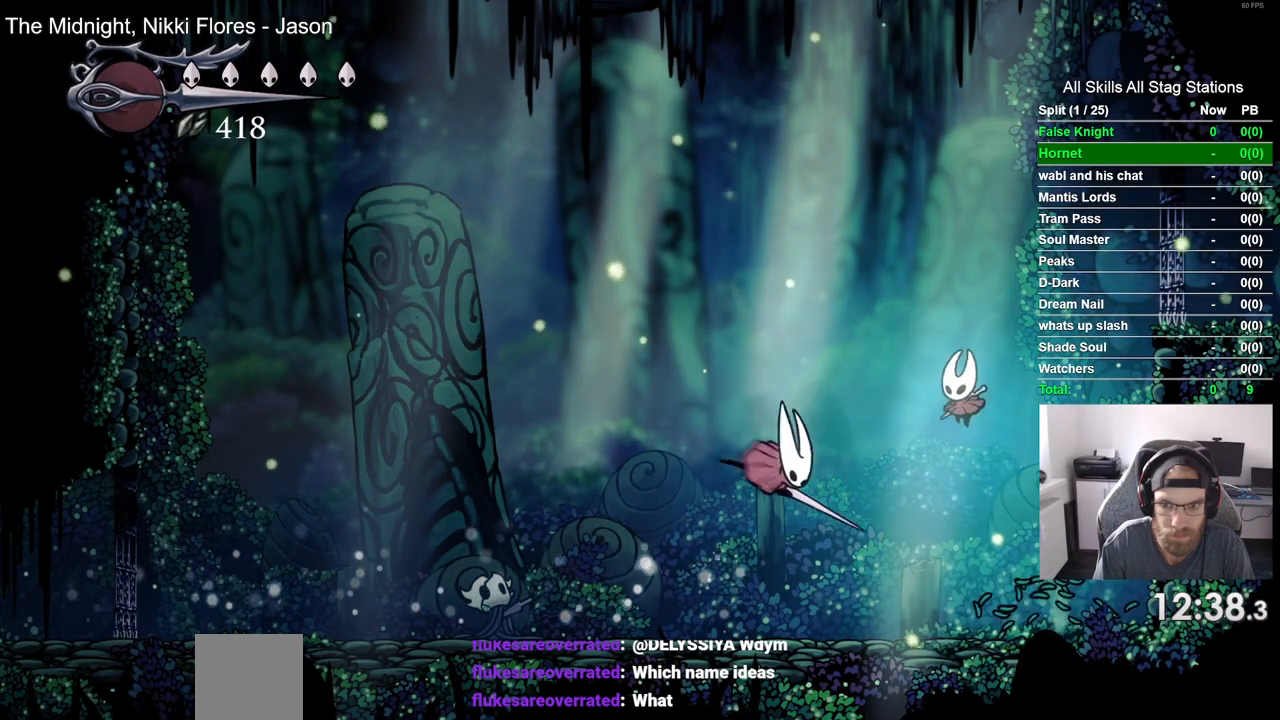
{"dt_ms": 500, "buttons": ["DPAD_RIGHT"], "left_stick": "center", "right_stick": "center", "events": [[217, "CROSS", "up"], [367, "DPAD_LEFT", "up"], [367, "DPAD_UP", "down"], [400, "DPAD_UP", "up"], [417, "DPAD_RIGHT", "down"]]}
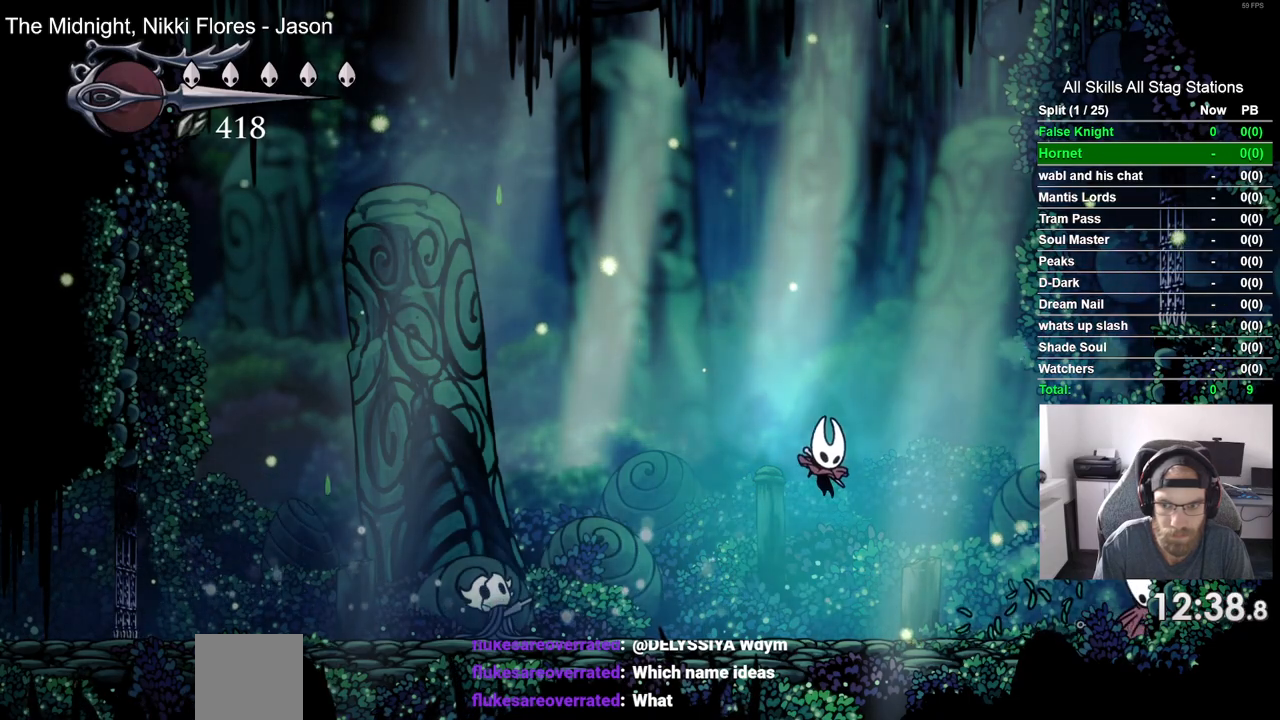
{"dt_ms": 500, "buttons": ["SQUARE"], "left_stick": "center", "right_stick": "center", "events": [[350, "SQUARE", "down"], [483, "DPAD_RIGHT", "up"]]}
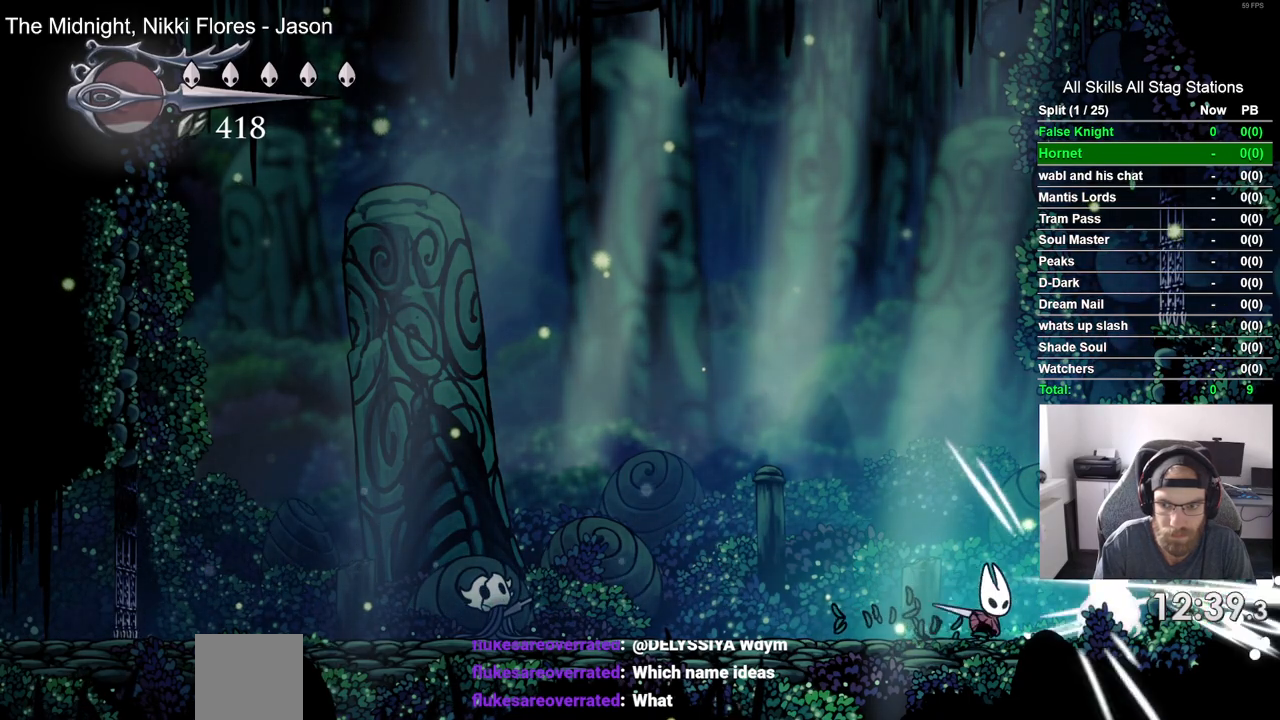
{"dt_ms": 500, "buttons": ["CROSS", "DPAD_LEFT"], "left_stick": "center", "right_stick": "center", "events": [[17, "SQUARE", "up"], [150, "DPAD_RIGHT", "down"], [233, "SQUARE", "down"], [317, "DPAD_RIGHT", "up"], [333, "DPAD_LEFT", "down"], [350, "SQUARE", "up"], [450, "CROSS", "down"]]}
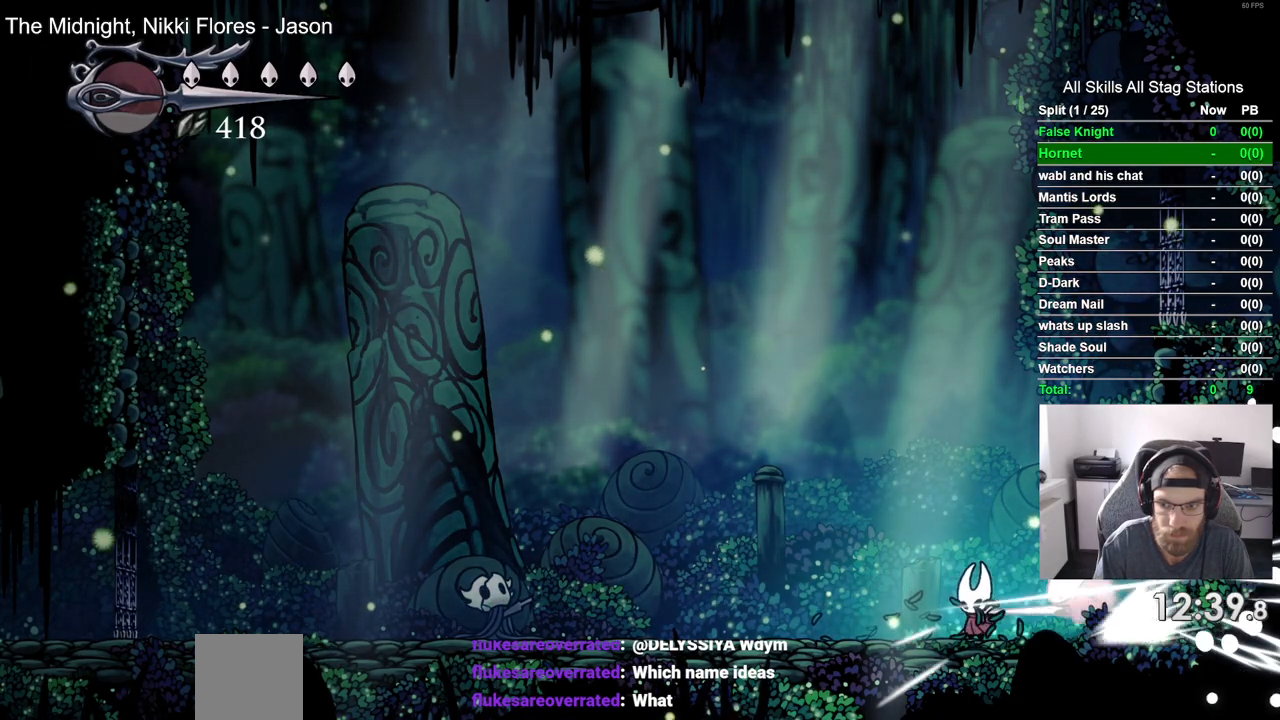
{"dt_ms": 500, "buttons": ["DPAD_LEFT"], "left_stick": "center", "right_stick": "center", "events": [[50, "DPAD_LEFT", "up"], [50, "DPAD_UP", "down"], [83, "DPAD_UP", "up"], [250, "CROSS", "up"], [433, "DPAD_LEFT", "down"]]}
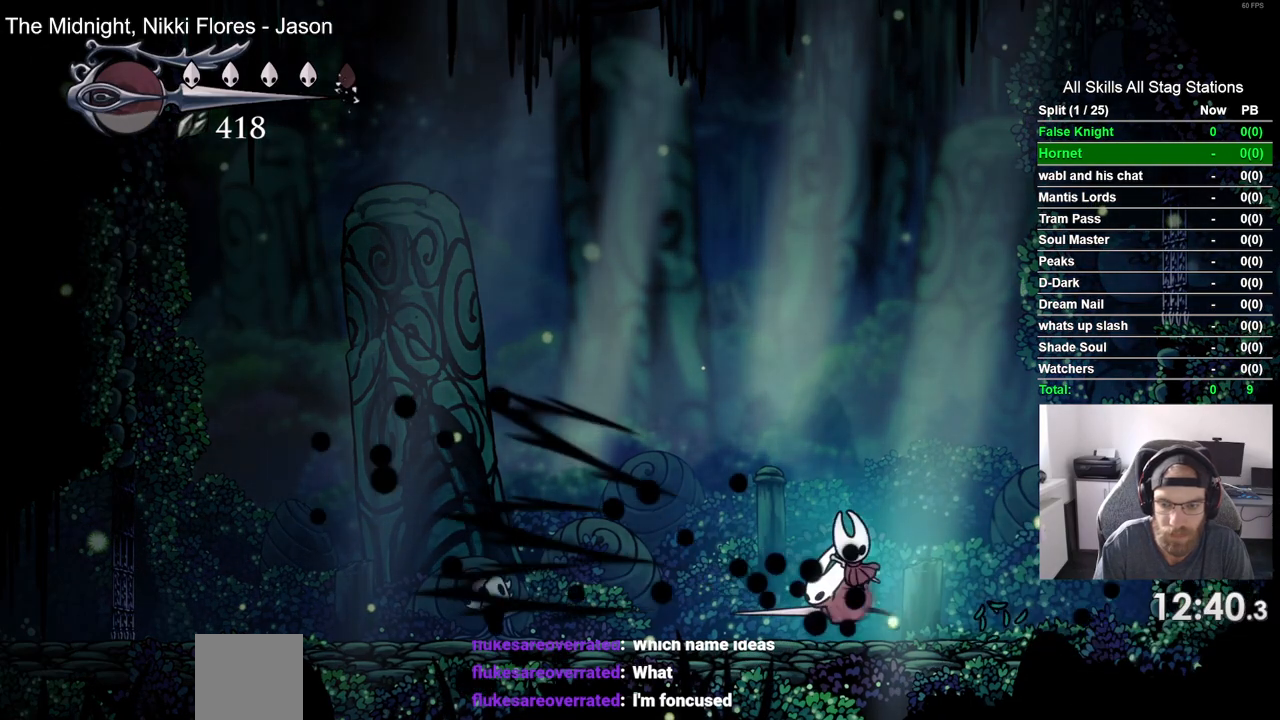
{"dt_ms": 500, "buttons": [], "left_stick": "center", "right_stick": "center", "events": [[183, "SQUARE", "down"], [333, "SQUARE", "up"], [400, "DPAD_LEFT", "up"]]}
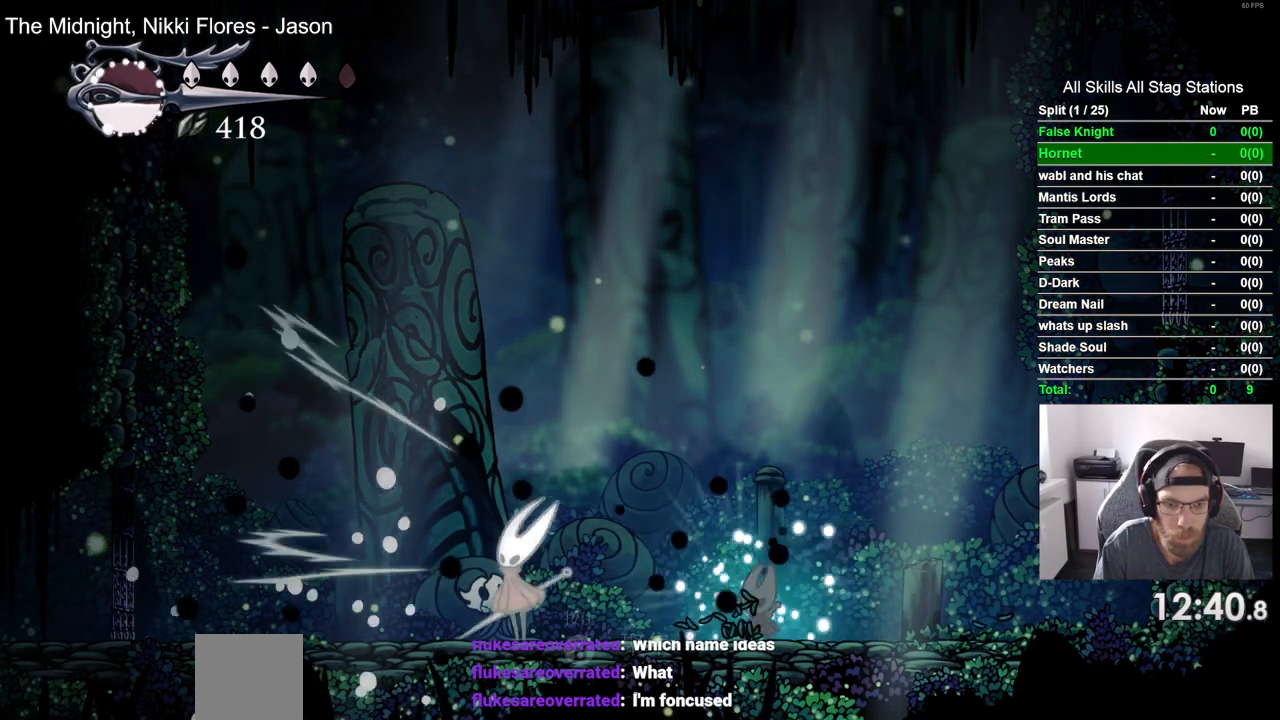
{"dt_ms": 500, "buttons": ["DPAD_LEFT"], "left_stick": "center", "right_stick": "center", "events": [[117, "DPAD_LEFT", "down"], [217, "SQUARE", "down"], [383, "SQUARE", "up"]]}
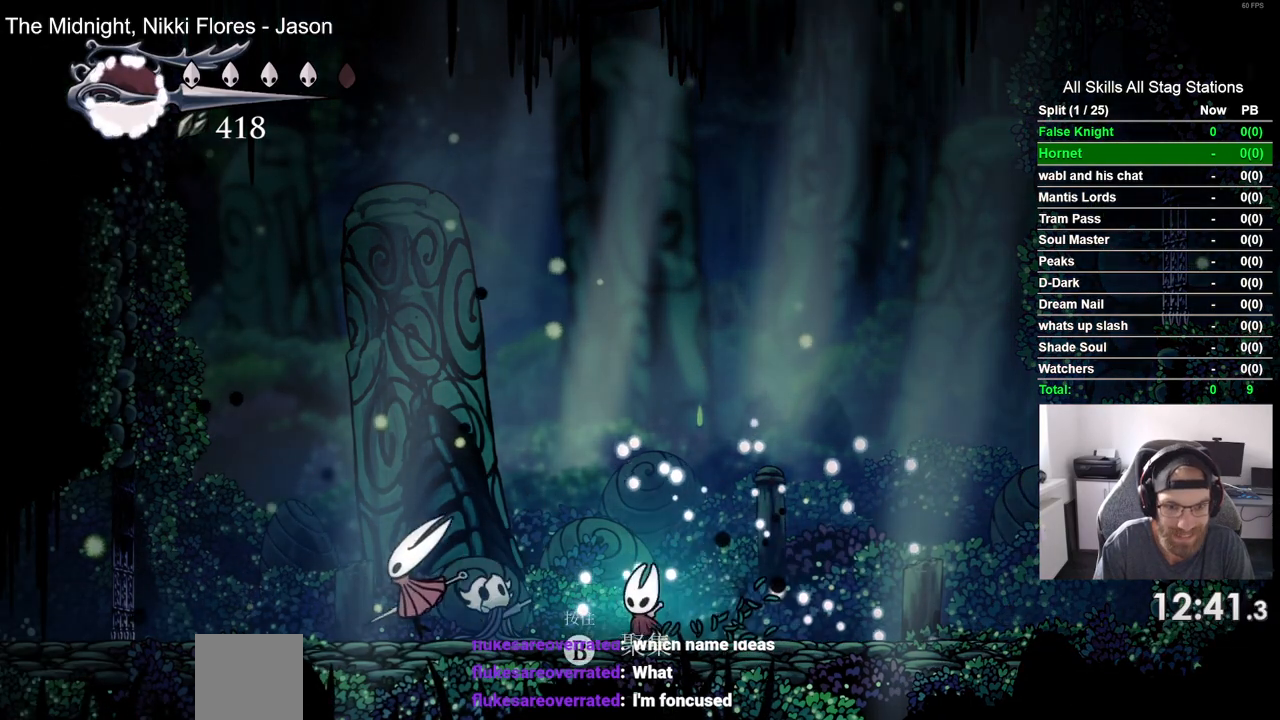
{"dt_ms": 500, "buttons": ["SQUARE", "DPAD_LEFT"], "left_stick": "center", "right_stick": "center", "events": [[467, "SQUARE", "down"]]}
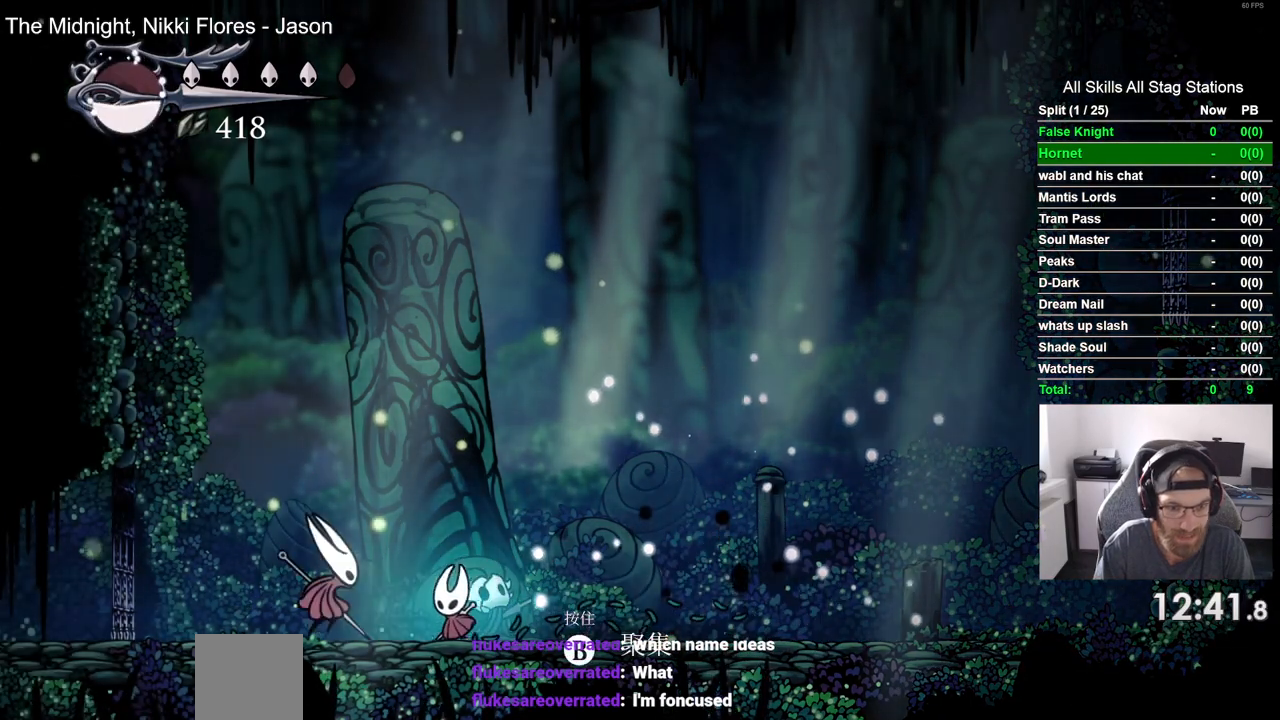
{"dt_ms": 500, "buttons": ["DPAD_RIGHT"], "left_stick": "center", "right_stick": "center", "events": [[33, "DPAD_LEFT", "up"], [117, "SQUARE", "up"], [200, "DPAD_RIGHT", "down"]]}
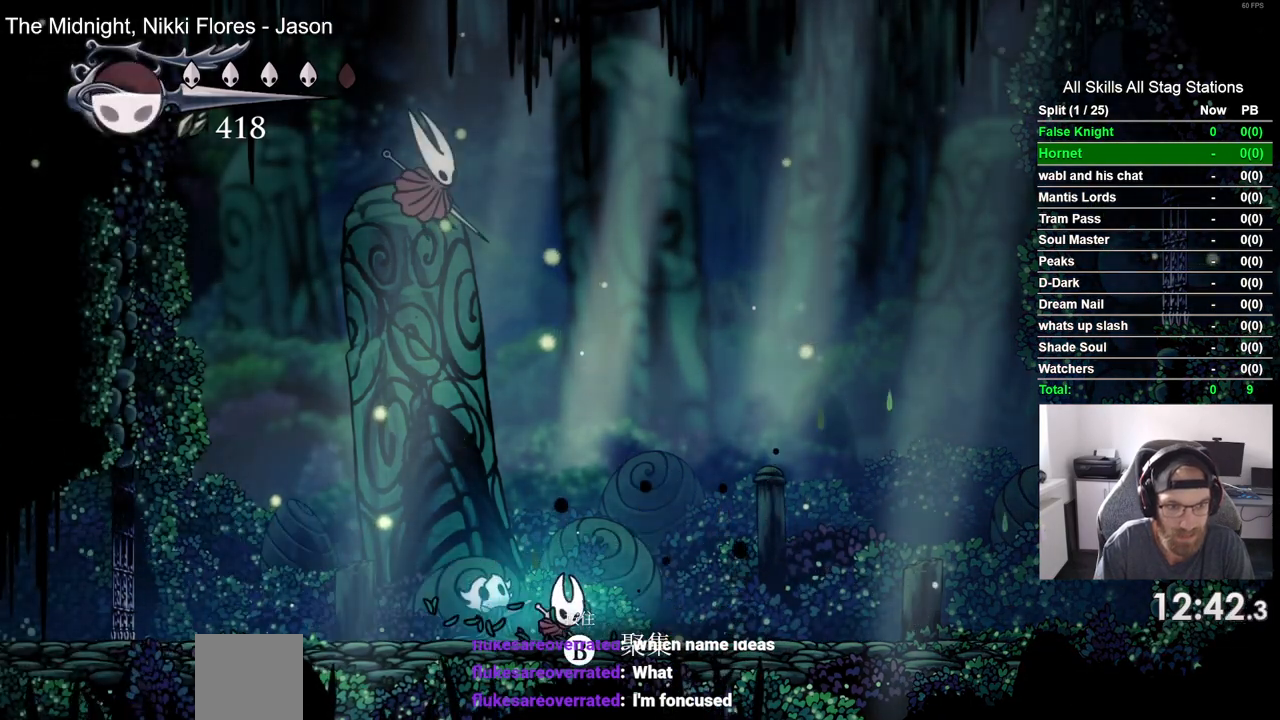
{"dt_ms": 500, "buttons": ["DPAD_RIGHT"], "left_stick": "center", "right_stick": "center", "events": []}
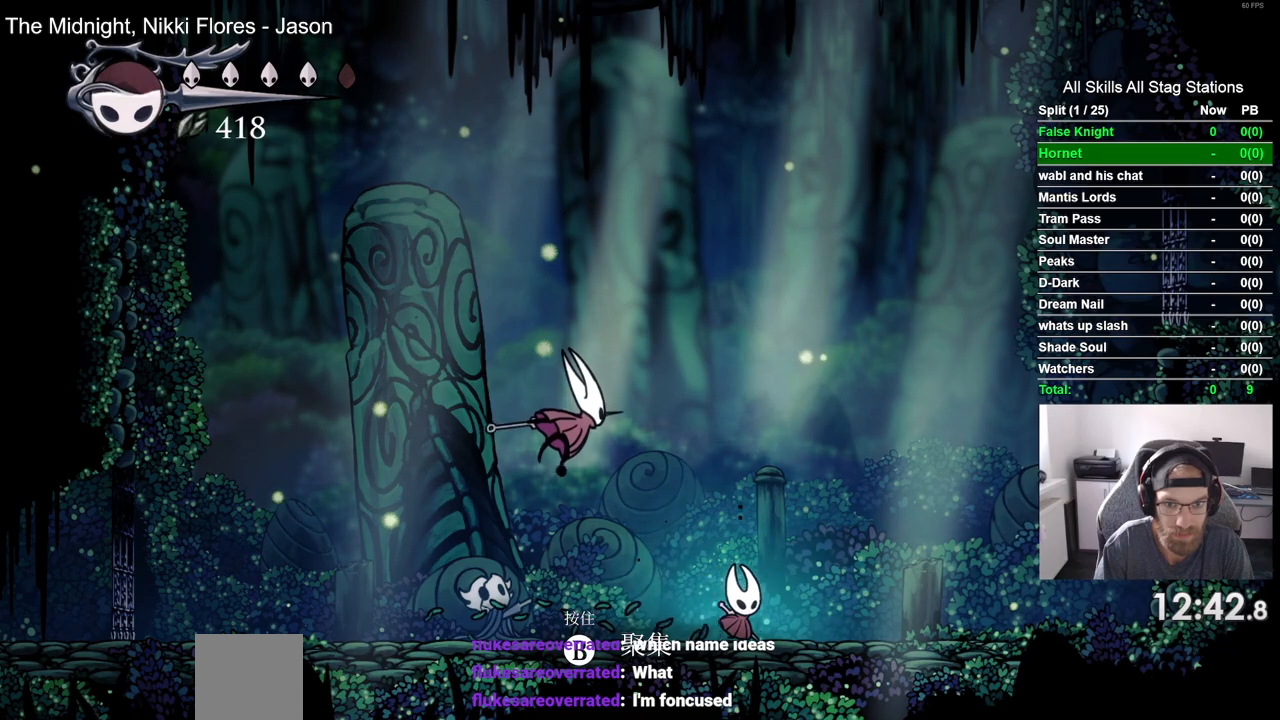
{"dt_ms": 500, "buttons": [], "left_stick": "center", "right_stick": "center", "events": [[117, "CROSS", "down"], [250, "DPAD_LEFT", "down"], [250, "DPAD_RIGHT", "up"], [367, "DPAD_LEFT", "up"], [367, "R1", "down"], [467, "CROSS", "up"], [467, "R1", "up"]]}
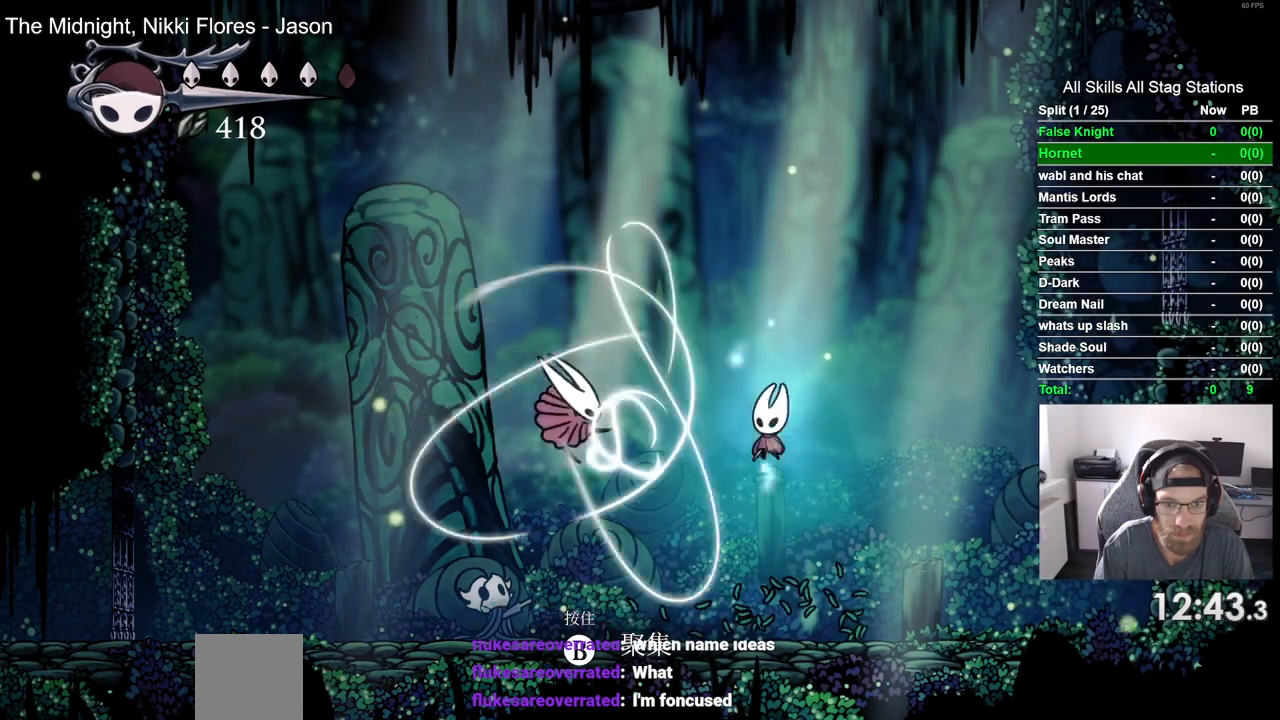
{"dt_ms": 500, "buttons": [], "left_stick": "center", "right_stick": "center", "events": []}
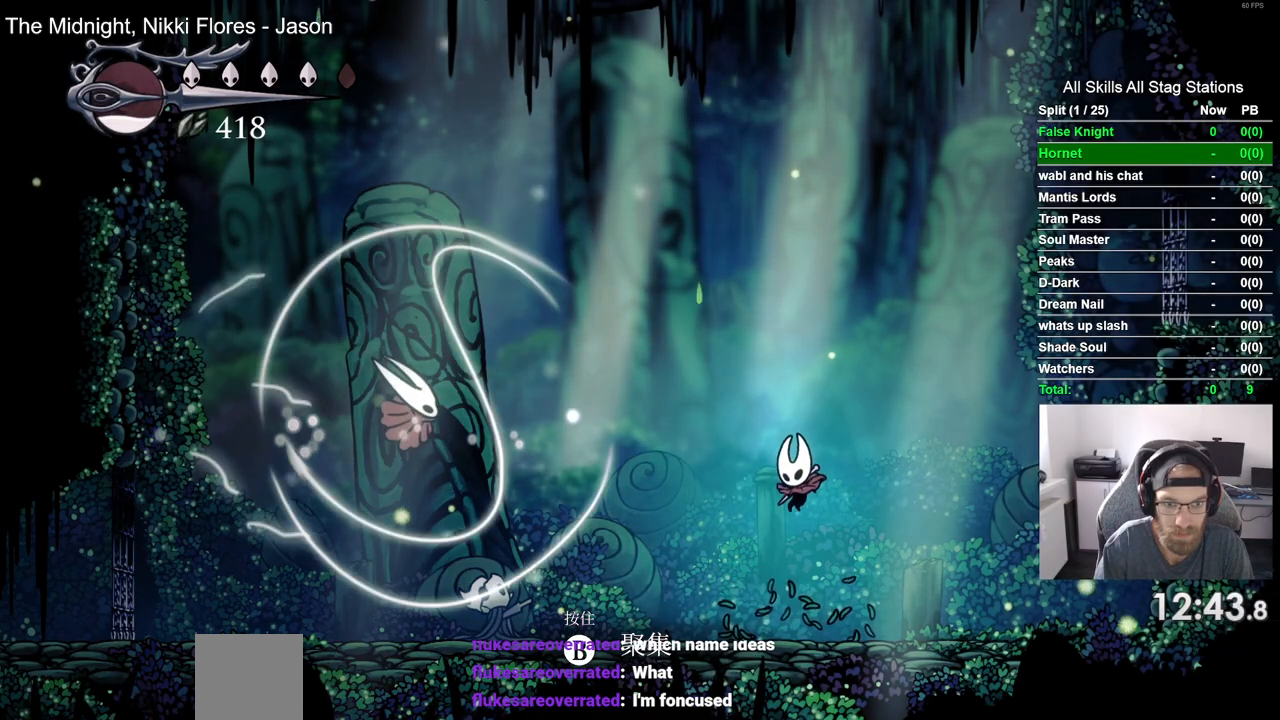
{"dt_ms": 500, "buttons": ["DPAD_LEFT"], "left_stick": "center", "right_stick": "center", "events": [[17, "DPAD_LEFT", "down"]]}
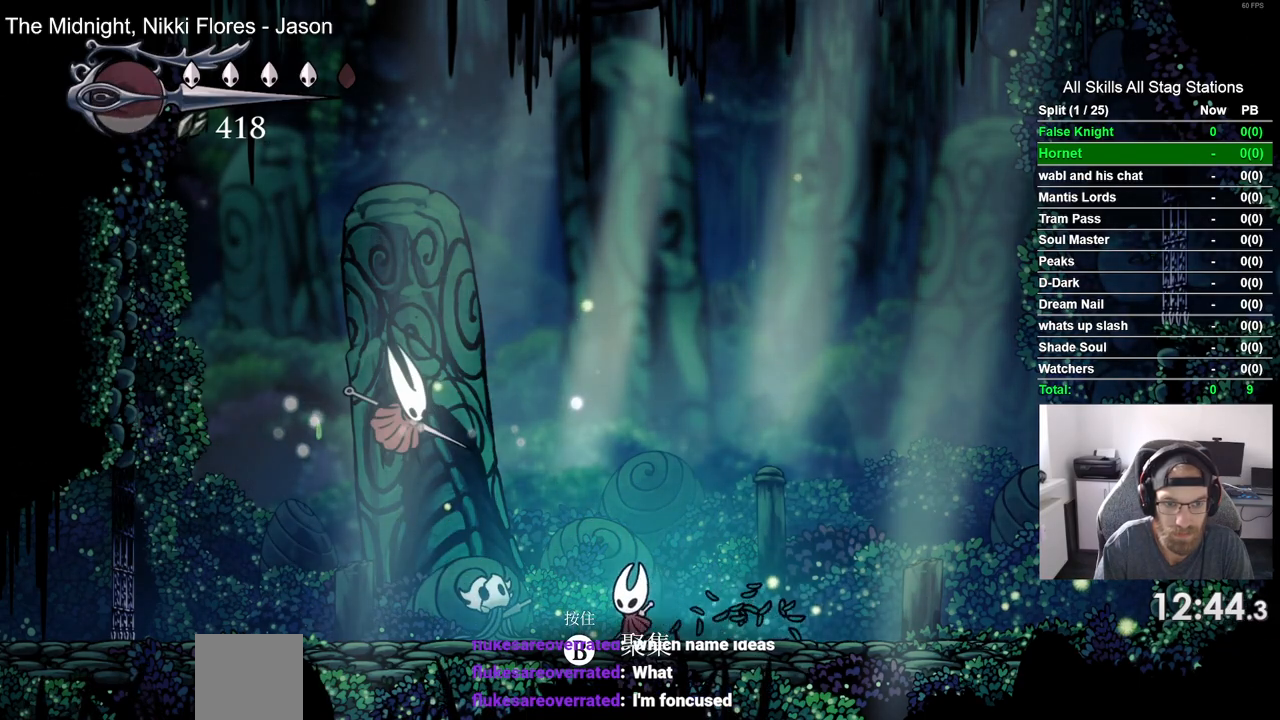
{"dt_ms": 500, "buttons": [], "left_stick": "center", "right_stick": "center", "events": [[250, "SQUARE", "down"], [300, "DPAD_LEFT", "up"], [383, "SQUARE", "up"]]}
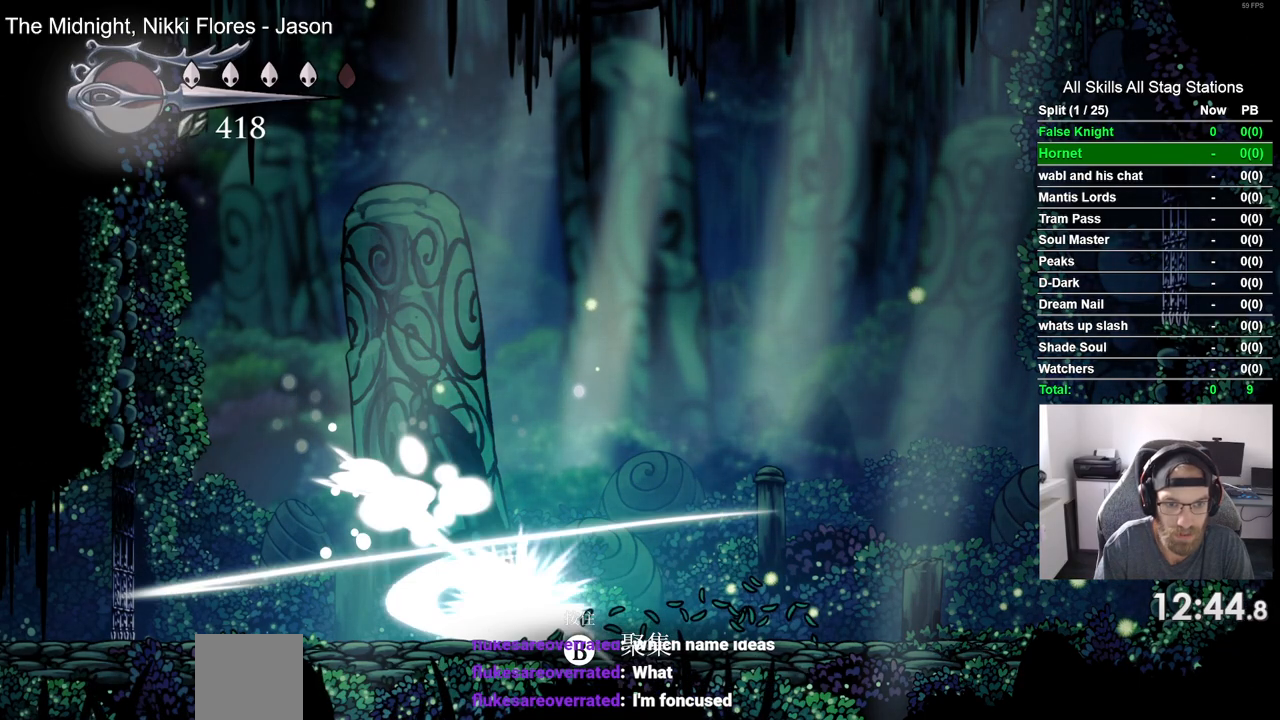
{"dt_ms": 500, "buttons": ["DPAD_LEFT"], "left_stick": "center", "right_stick": "center", "events": [[500, "DPAD_LEFT", "down"]]}
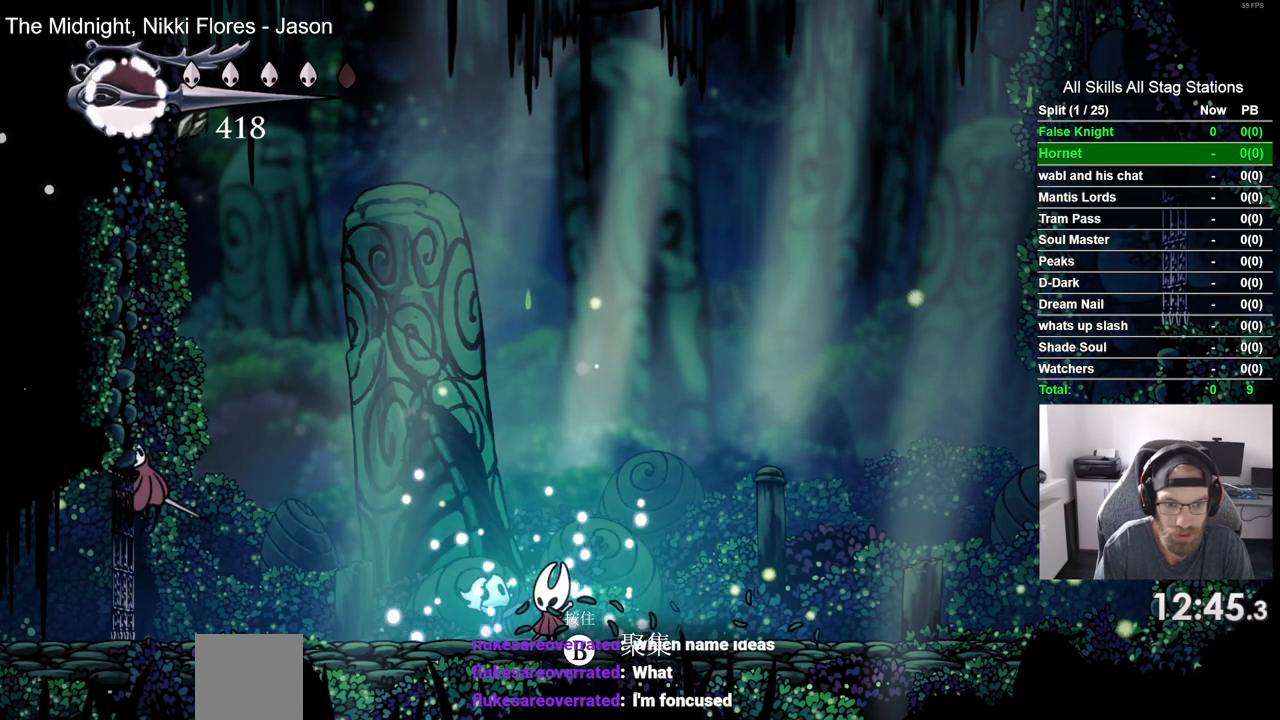
{"dt_ms": 500, "buttons": ["DPAD_LEFT"], "left_stick": "center", "right_stick": "center", "events": []}
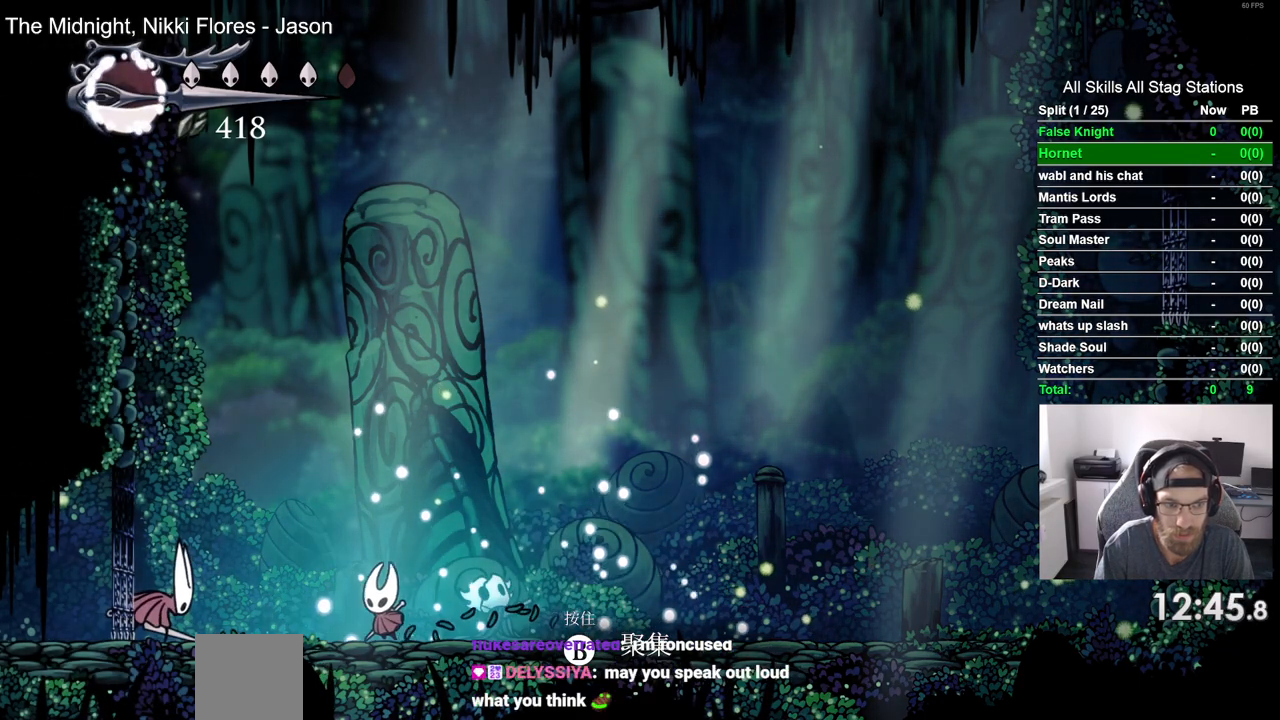
{"dt_ms": 500, "buttons": [], "left_stick": "center", "right_stick": "center", "events": [[183, "SQUARE", "down"], [267, "DPAD_LEFT", "up"], [283, "SQUARE", "up"], [333, "R1", "down"], [450, "R1", "up"]]}
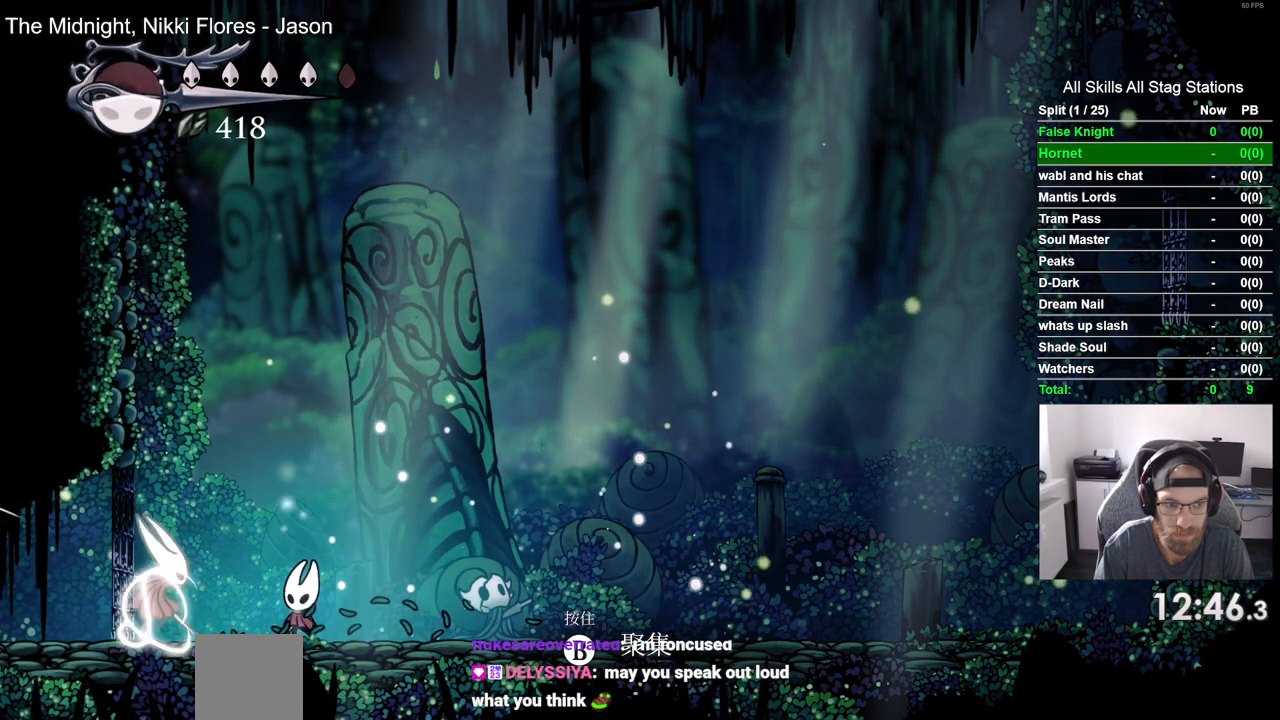
{"dt_ms": 500, "buttons": [], "left_stick": "center", "right_stick": "center", "events": []}
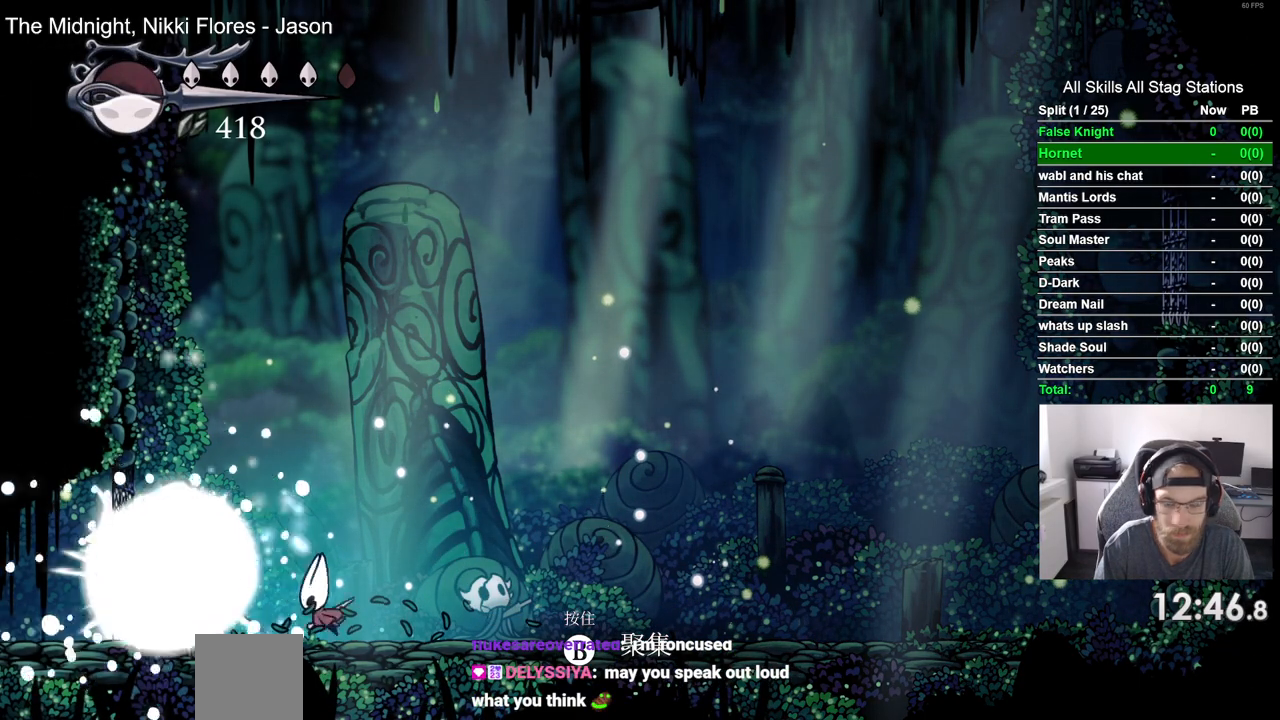
{"dt_ms": 1000, "buttons": [], "left_stick": "center", "right_stick": "center", "events": []}
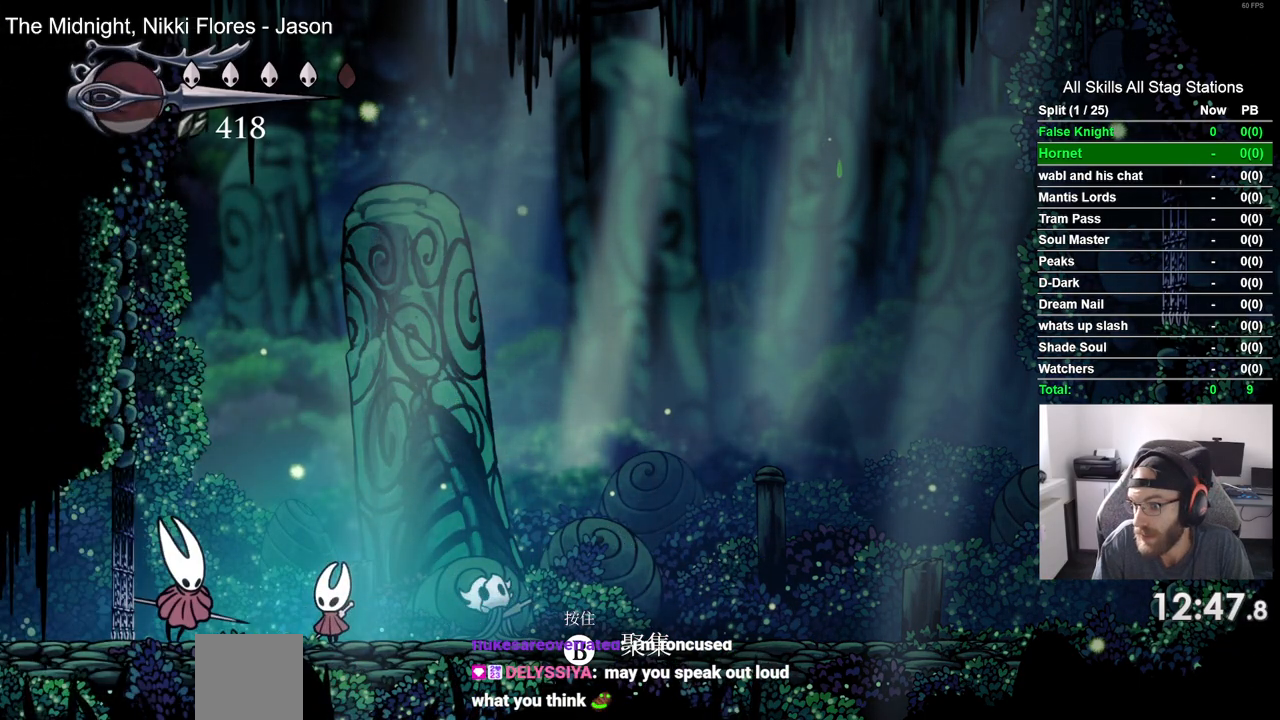
{"dt_ms": 500, "buttons": [], "left_stick": "center", "right_stick": "center", "events": []}
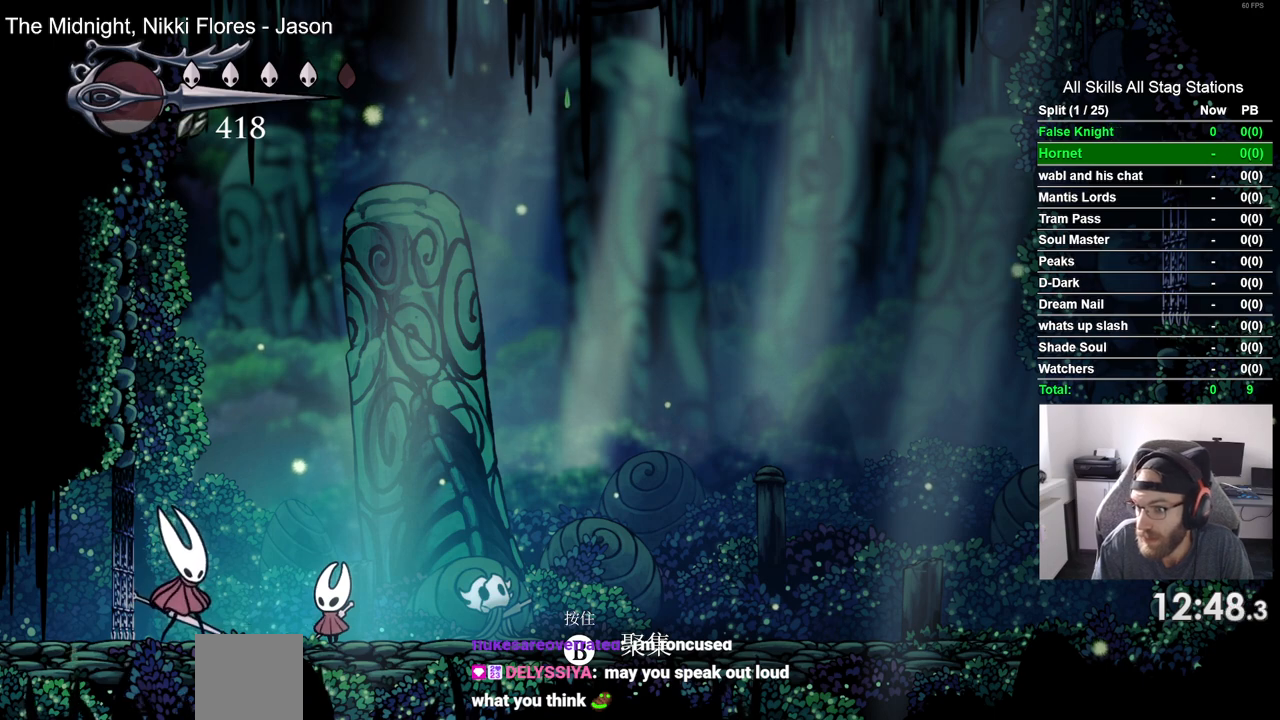
{"dt_ms": 500, "buttons": [], "left_stick": "center", "right_stick": "center", "events": []}
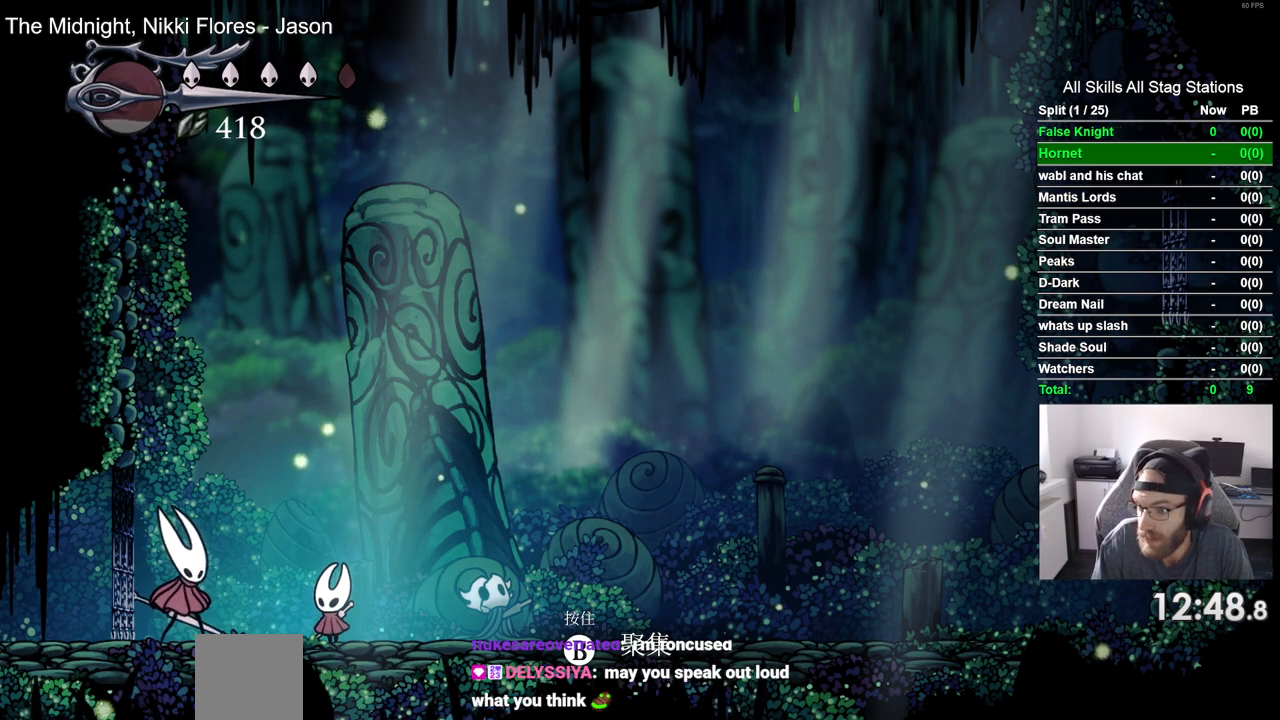
{"dt_ms": 500, "buttons": [], "left_stick": "center", "right_stick": "center", "events": []}
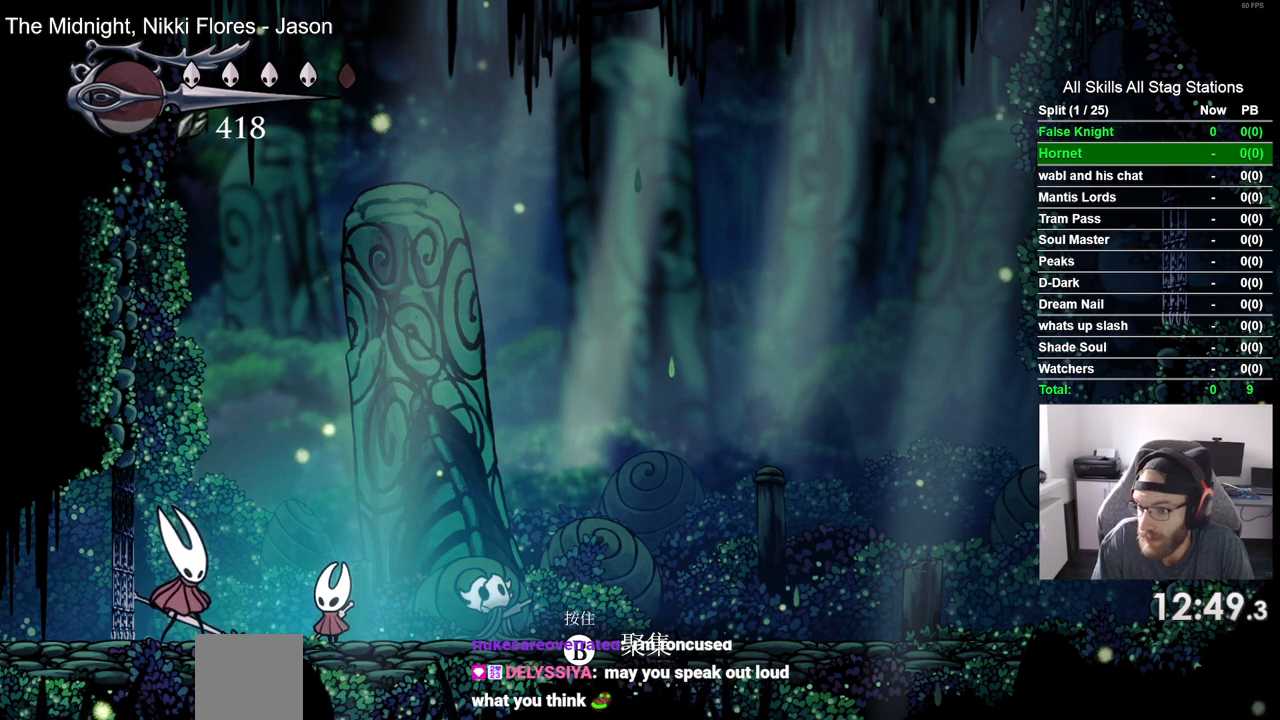
{"dt_ms": 500, "buttons": [], "left_stick": "center", "right_stick": "center", "events": []}
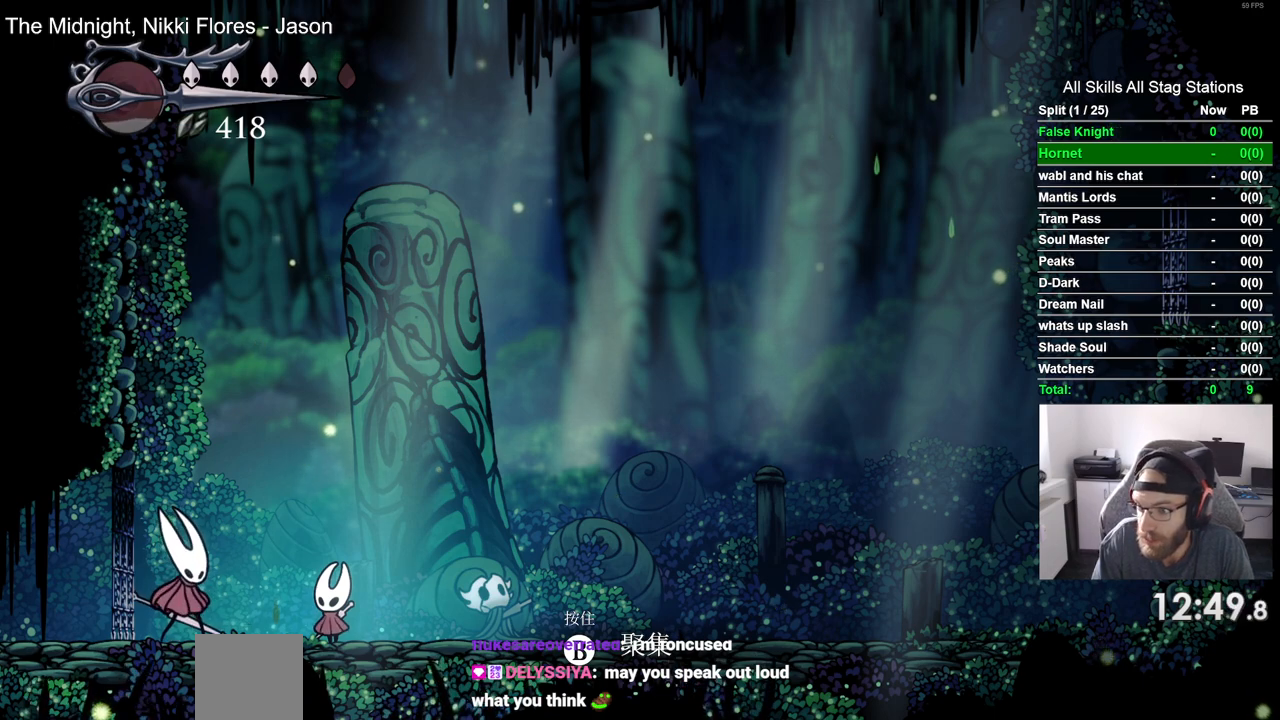
{"dt_ms": 500, "buttons": [], "left_stick": "center", "right_stick": "center", "events": []}
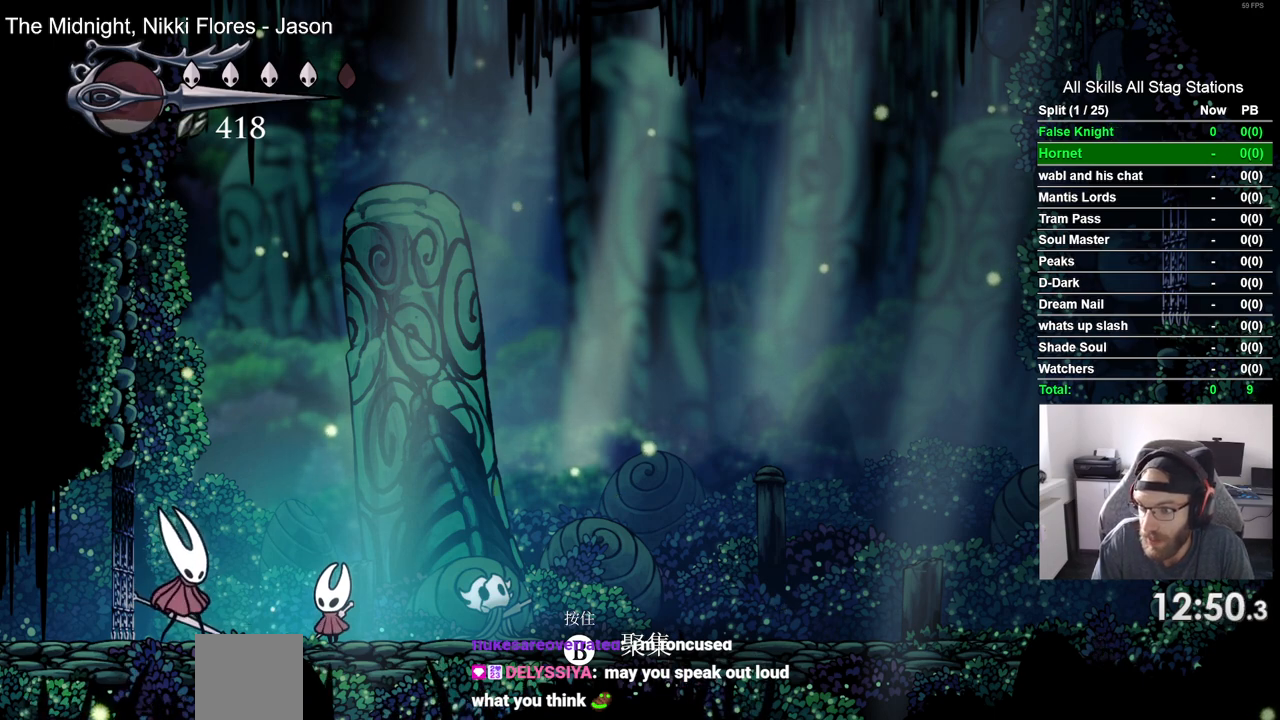
{"dt_ms": 500, "buttons": [], "left_stick": "center", "right_stick": "center", "events": [[317, "START", "down"], [483, "START", "up"]]}
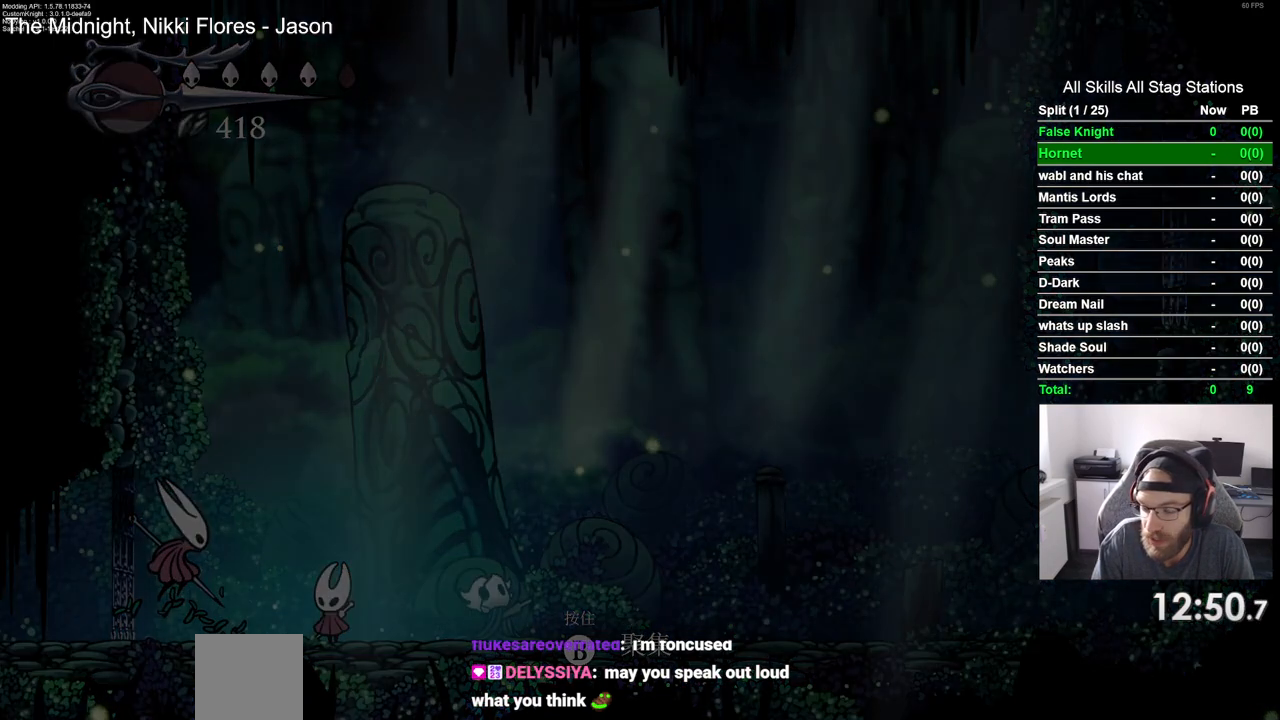
{"dt_ms": 500, "buttons": [], "left_stick": "center", "right_stick": "center", "events": []}
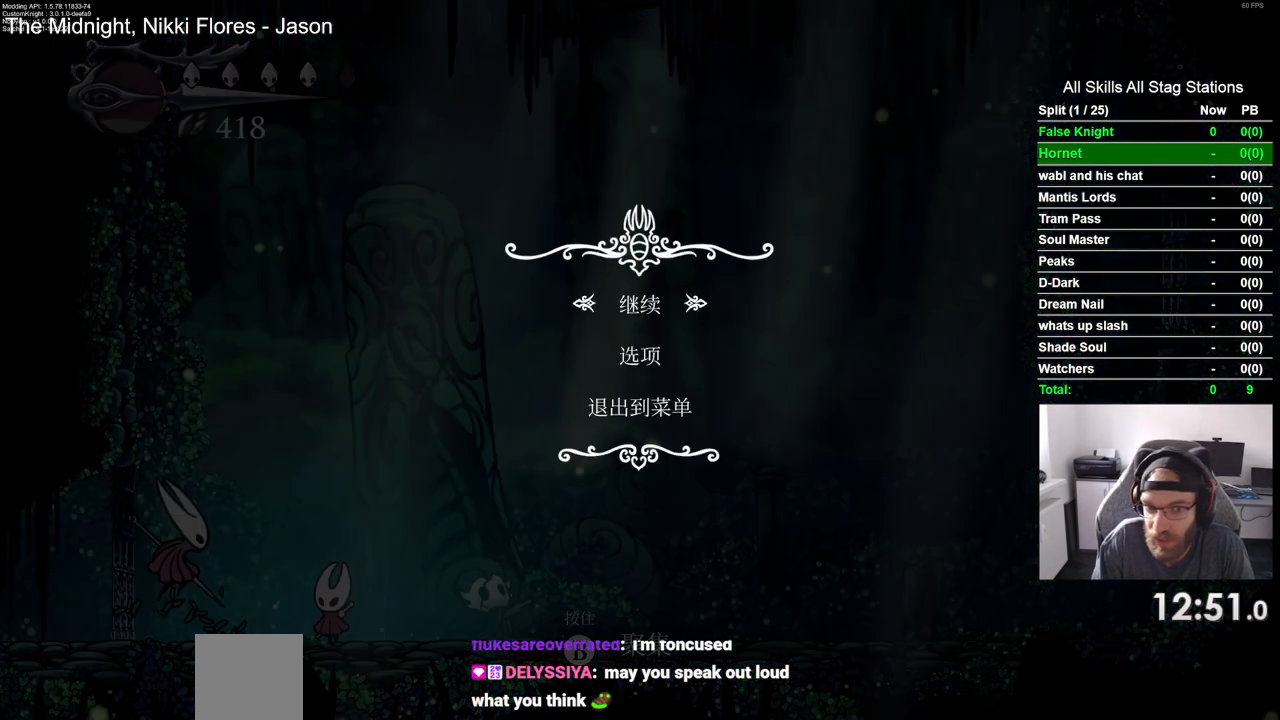
{"dt_ms": 500, "buttons": [], "left_stick": "center", "right_stick": "center", "events": [[233, "DPAD_UP", "down"], [383, "DPAD_UP", "up"]]}
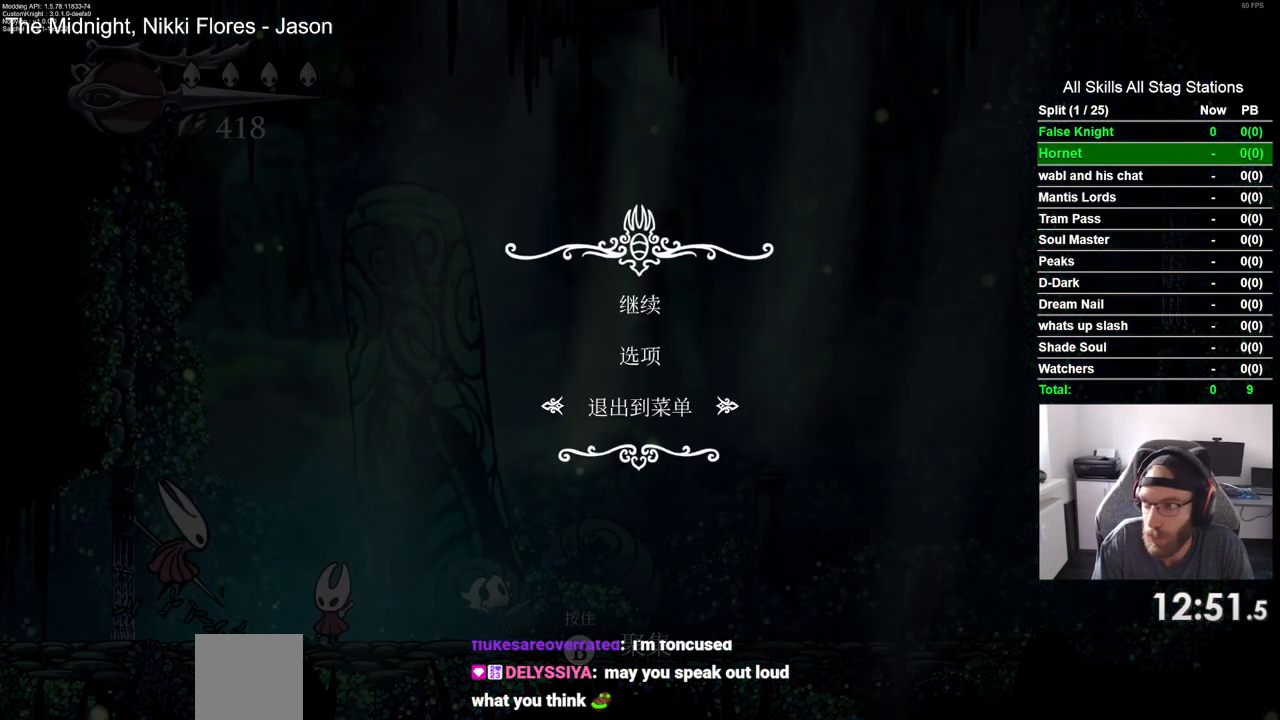
{"dt_ms": 500, "buttons": [], "left_stick": "center", "right_stick": "center", "events": [[100, "CROSS", "down"], [217, "CROSS", "up"]]}
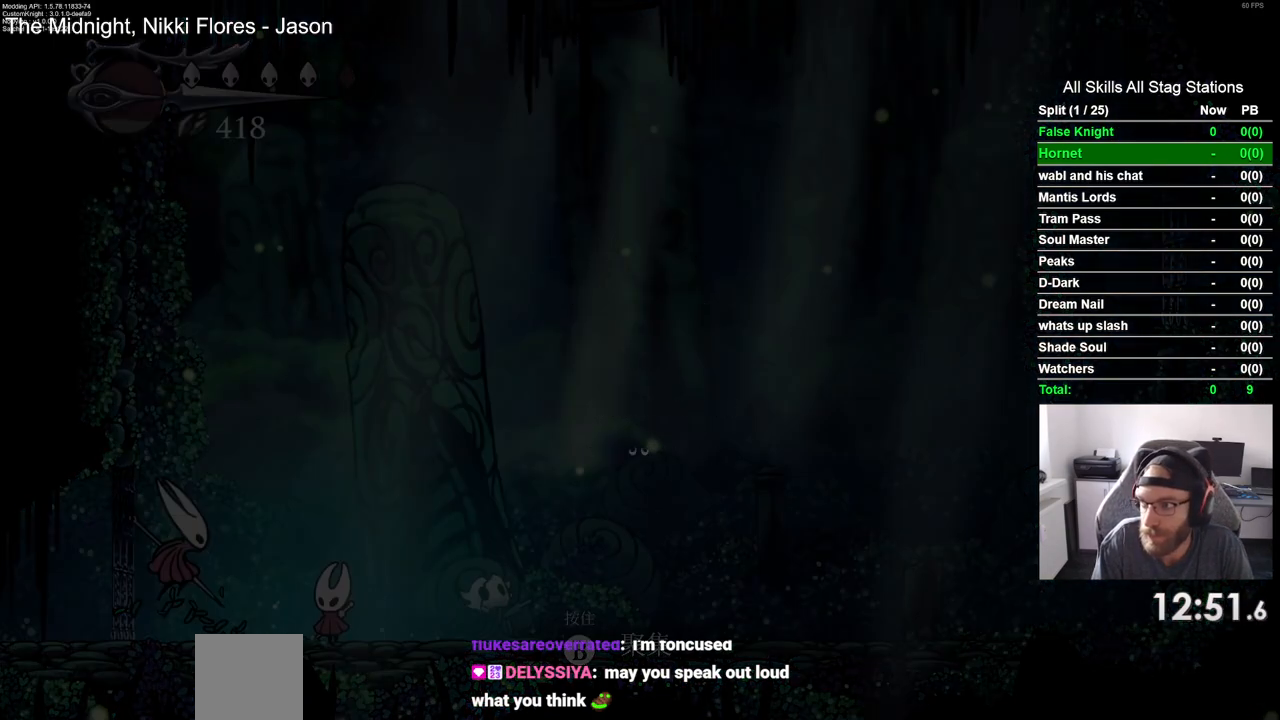
{"dt_ms": 500, "buttons": ["DPAD_UP"], "left_stick": "center", "right_stick": "center", "events": [[417, "DPAD_UP", "down"]]}
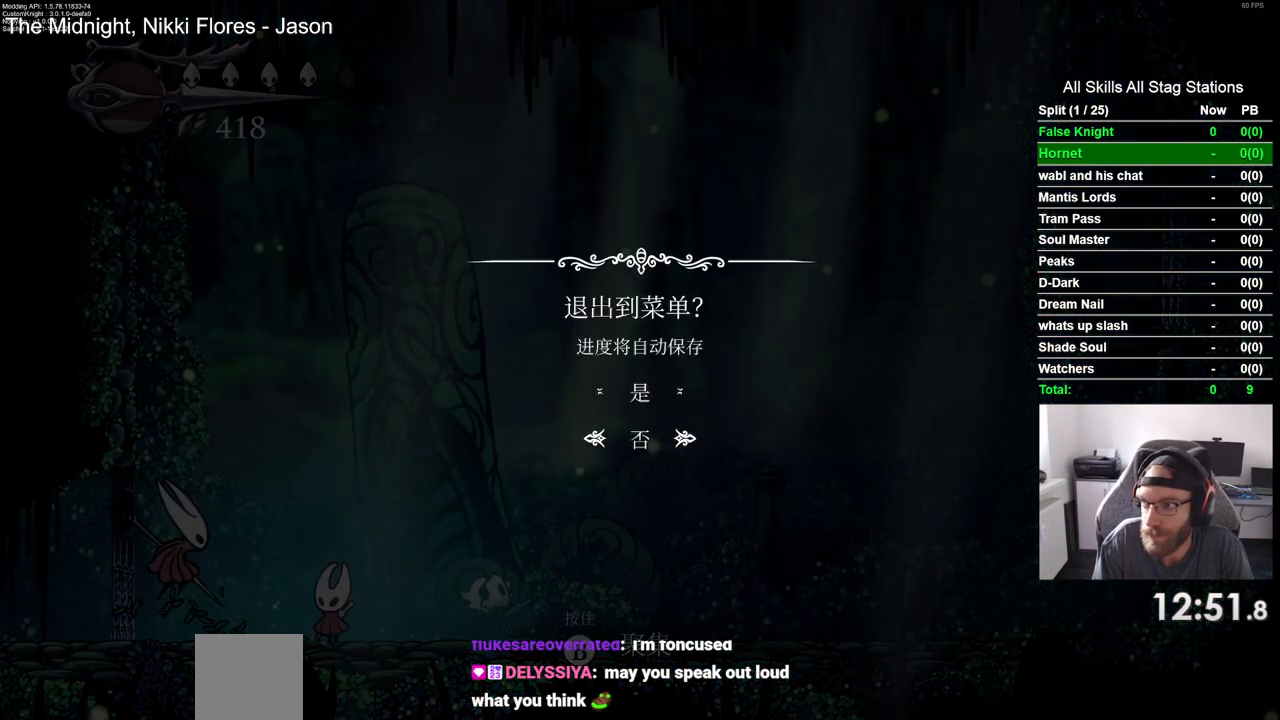
{"dt_ms": 500, "buttons": [], "left_stick": "center", "right_stick": "center", "events": [[50, "DPAD_UP", "up"], [83, "CROSS", "down"], [167, "CROSS", "up"]]}